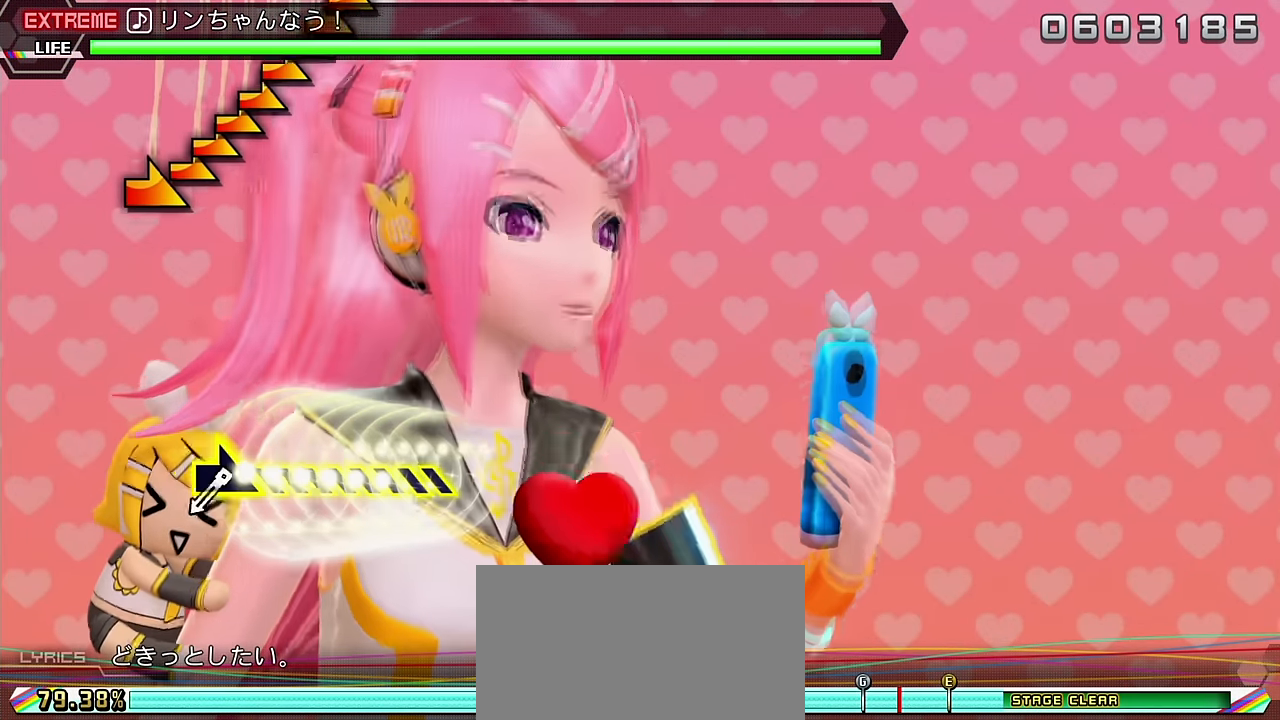
Gameplay with a controller (PlayStation layout); each line is a JSON object with the inputs held at the frame after it. "events" lists button and stick changes between this image and that frame as [ms after this image, input, new state], when the widget could be followed in between. Not read: L3 R3.
{"buttons": [], "left_stick": "right", "right_stick": "center", "events": [[417, "left_stick", "right"]]}
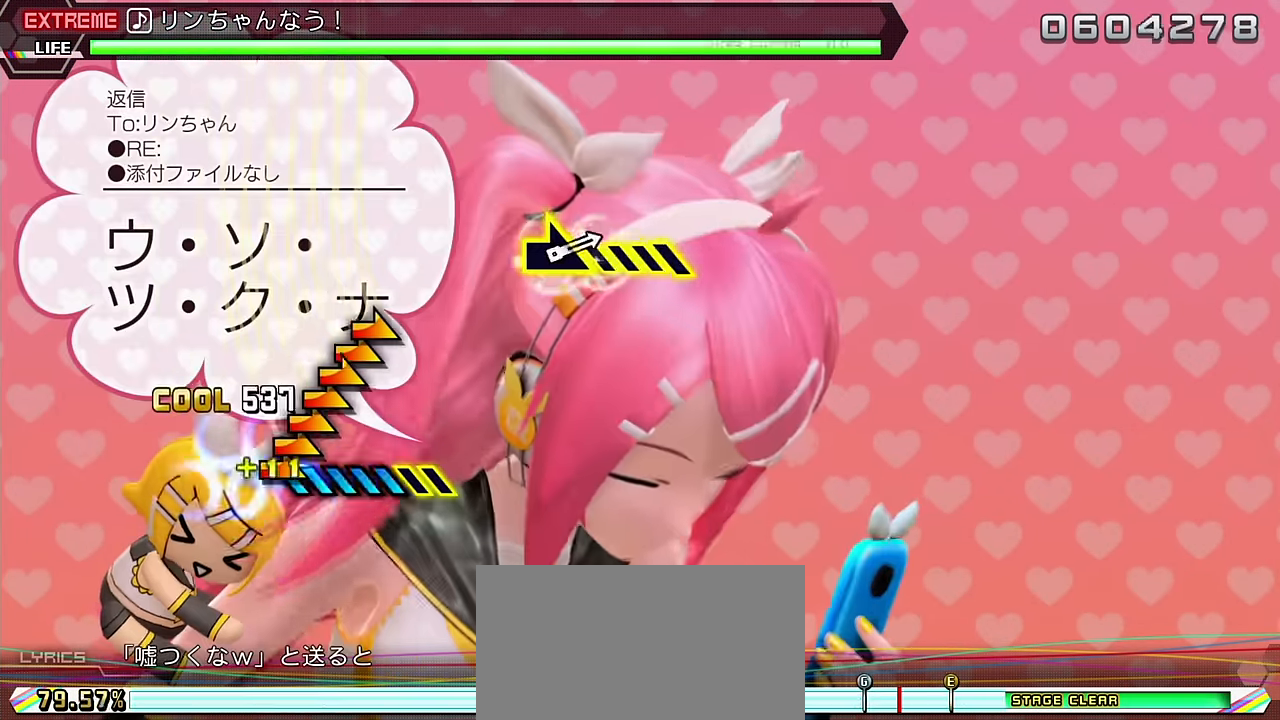
{"buttons": [], "left_stick": "center", "right_stick": "center", "events": [[267, "left_stick", "center"]]}
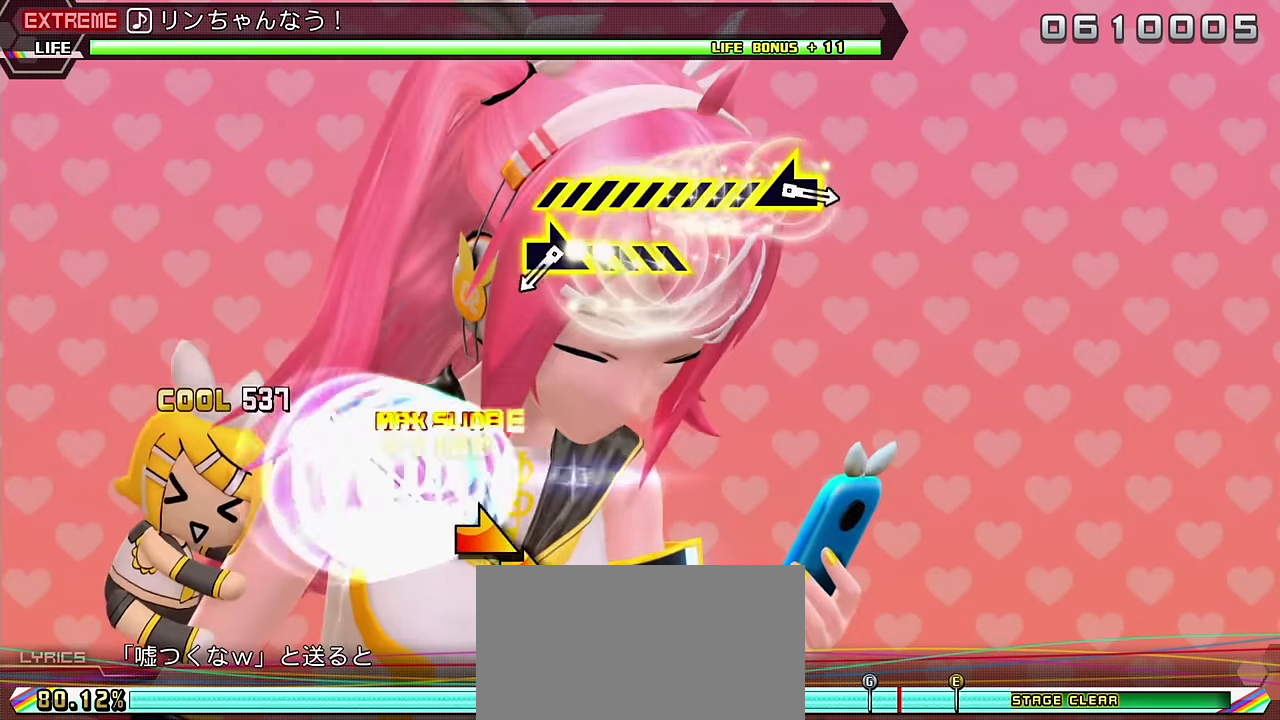
{"buttons": [], "left_stick": "right", "right_stick": "center", "events": [[367, "left_stick", "right"]]}
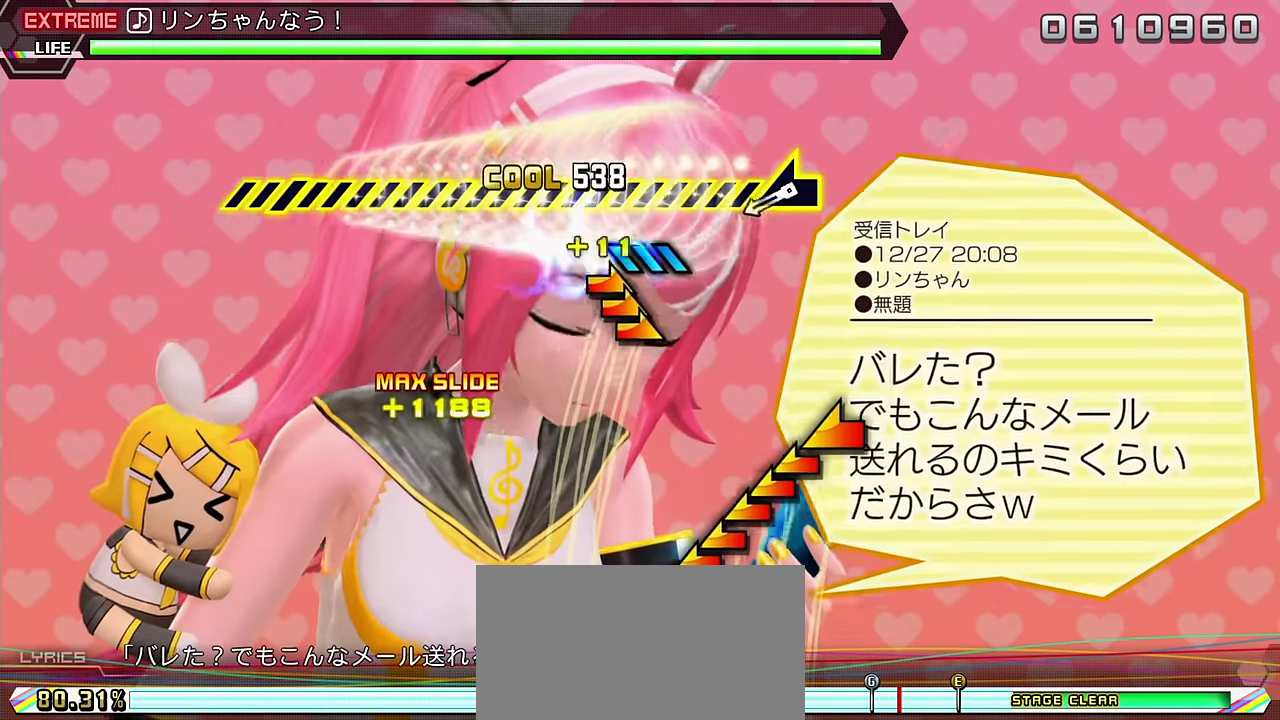
{"buttons": [], "left_stick": "center", "right_stick": "left", "events": [[133, "left_stick", "center"], [283, "right_stick", "left"]]}
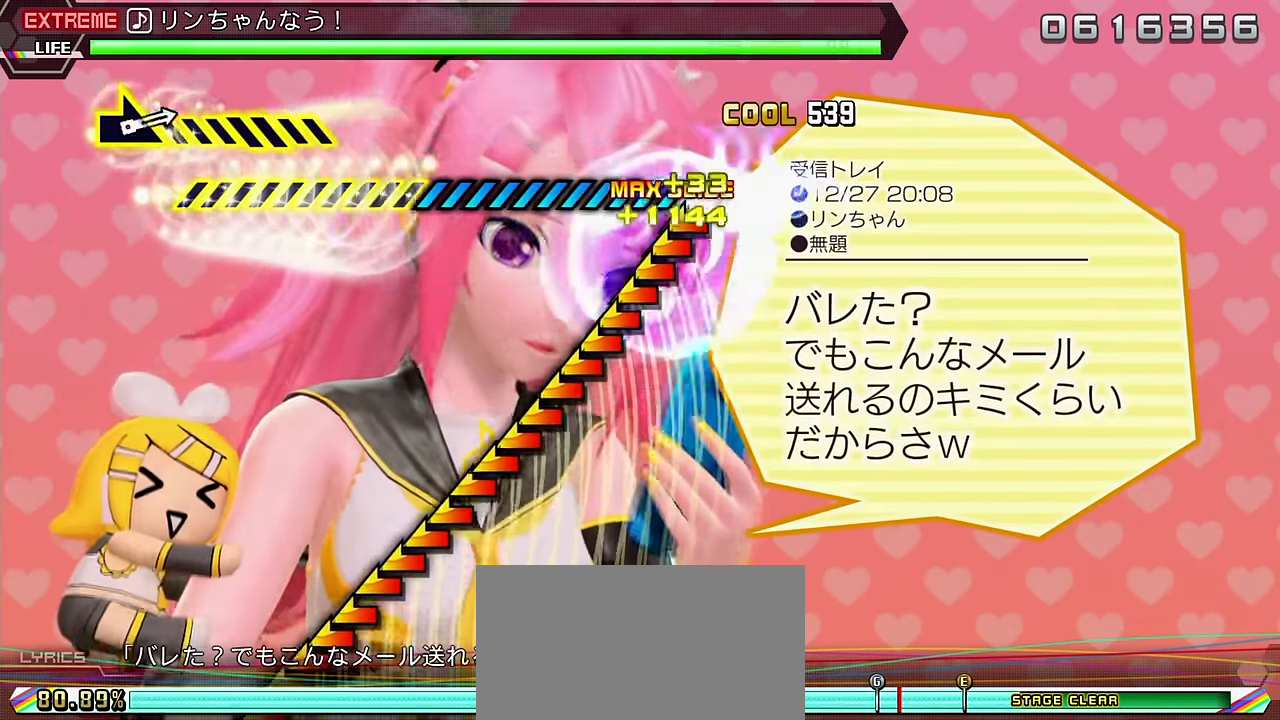
{"buttons": [], "left_stick": "center", "right_stick": "left", "events": []}
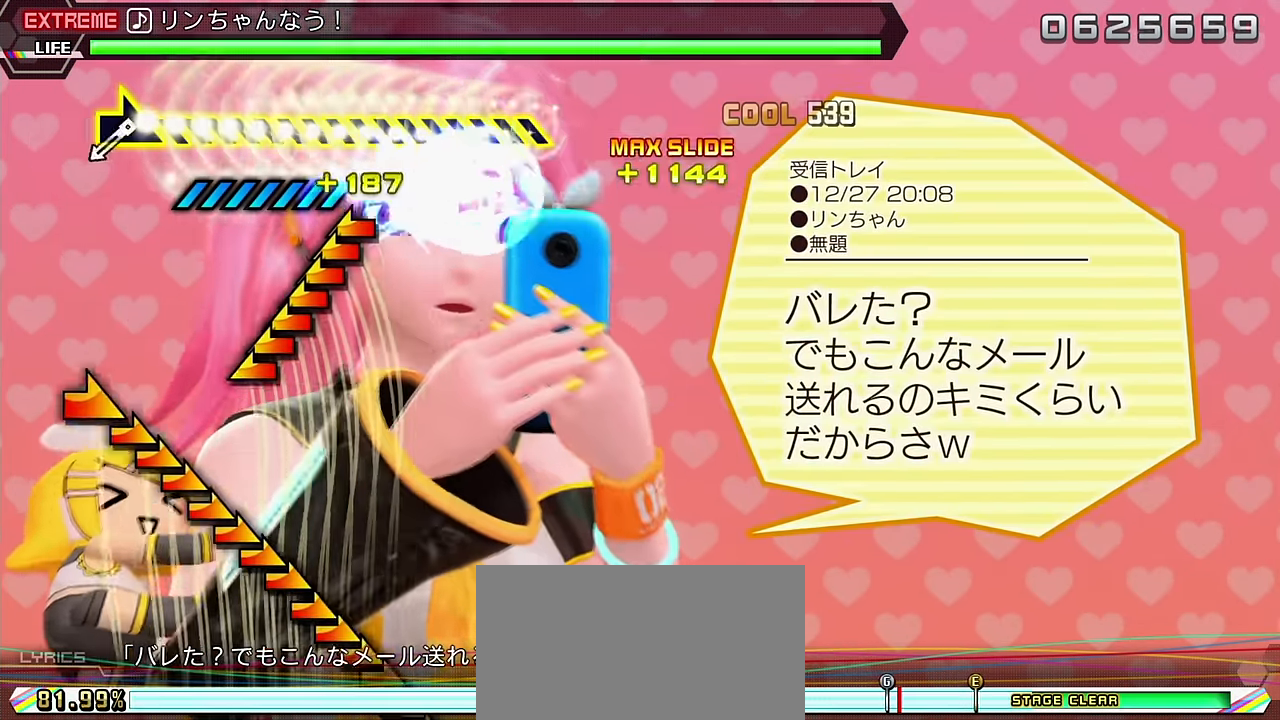
{"buttons": [], "left_stick": "right", "right_stick": "center", "events": [[317, "right_stick", "center"], [333, "left_stick", "right"]]}
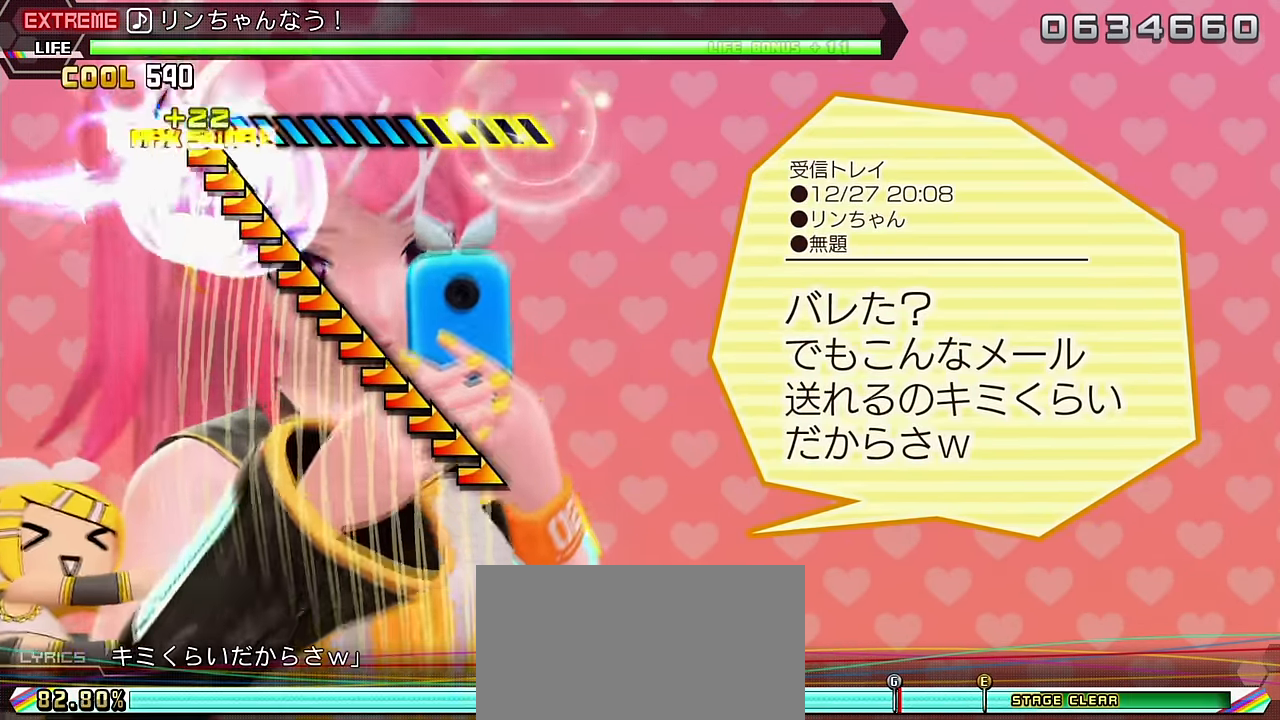
{"buttons": [], "left_stick": "right", "right_stick": "center", "events": []}
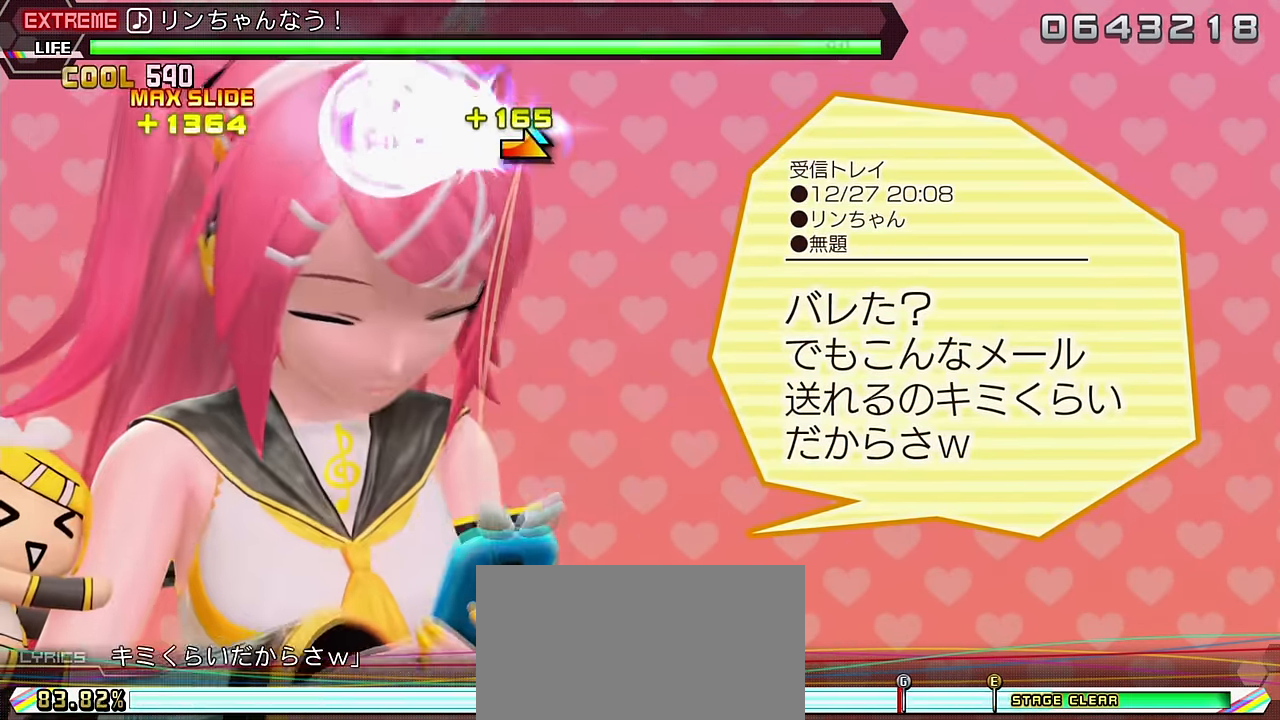
{"buttons": [], "left_stick": "center", "right_stick": "center", "events": [[83, "left_stick", "center"]]}
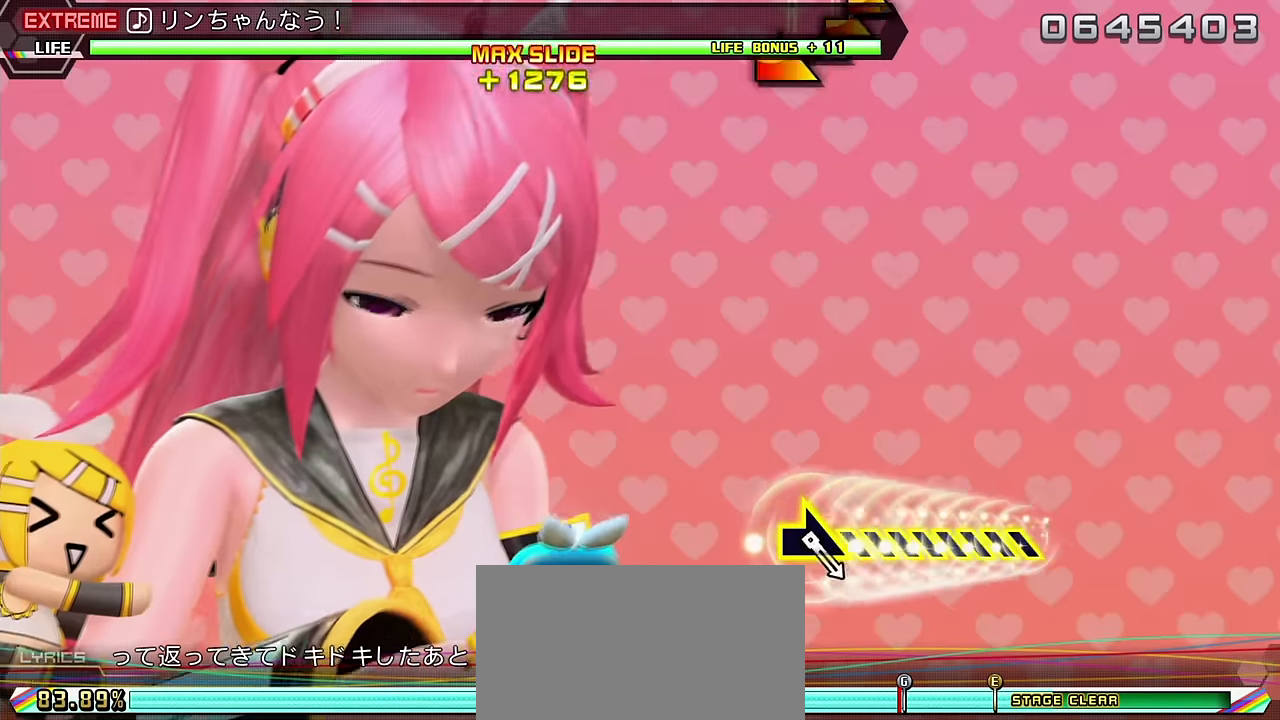
{"buttons": [], "left_stick": "center", "right_stick": "center", "events": []}
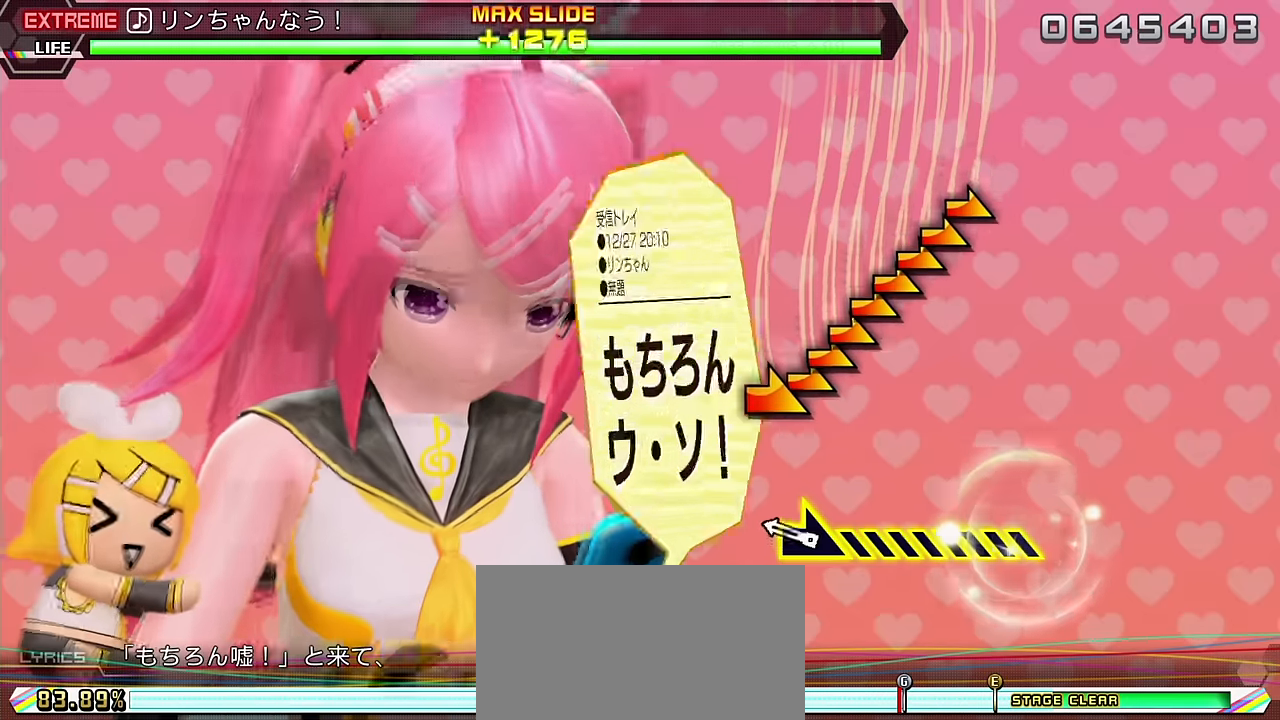
{"buttons": [], "left_stick": "right", "right_stick": "center", "events": [[100, "left_stick", "right"]]}
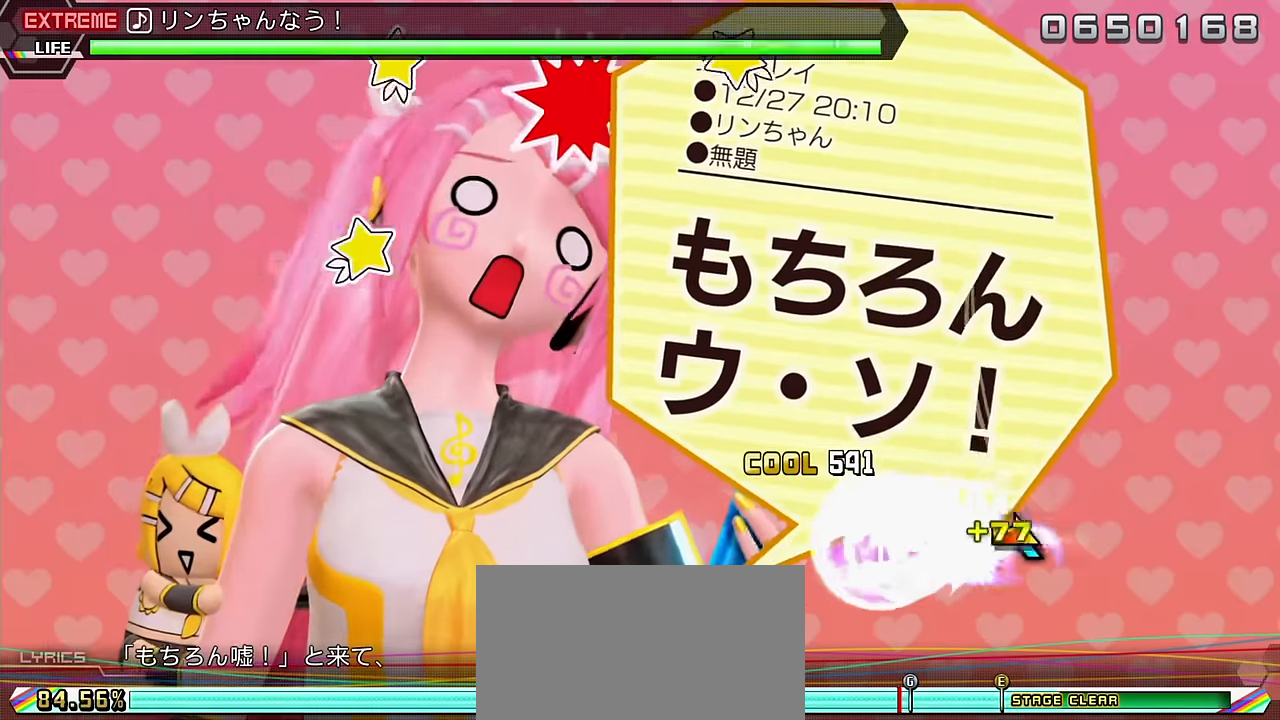
{"buttons": [], "left_stick": "center", "right_stick": "center", "events": [[67, "left_stick", "center"]]}
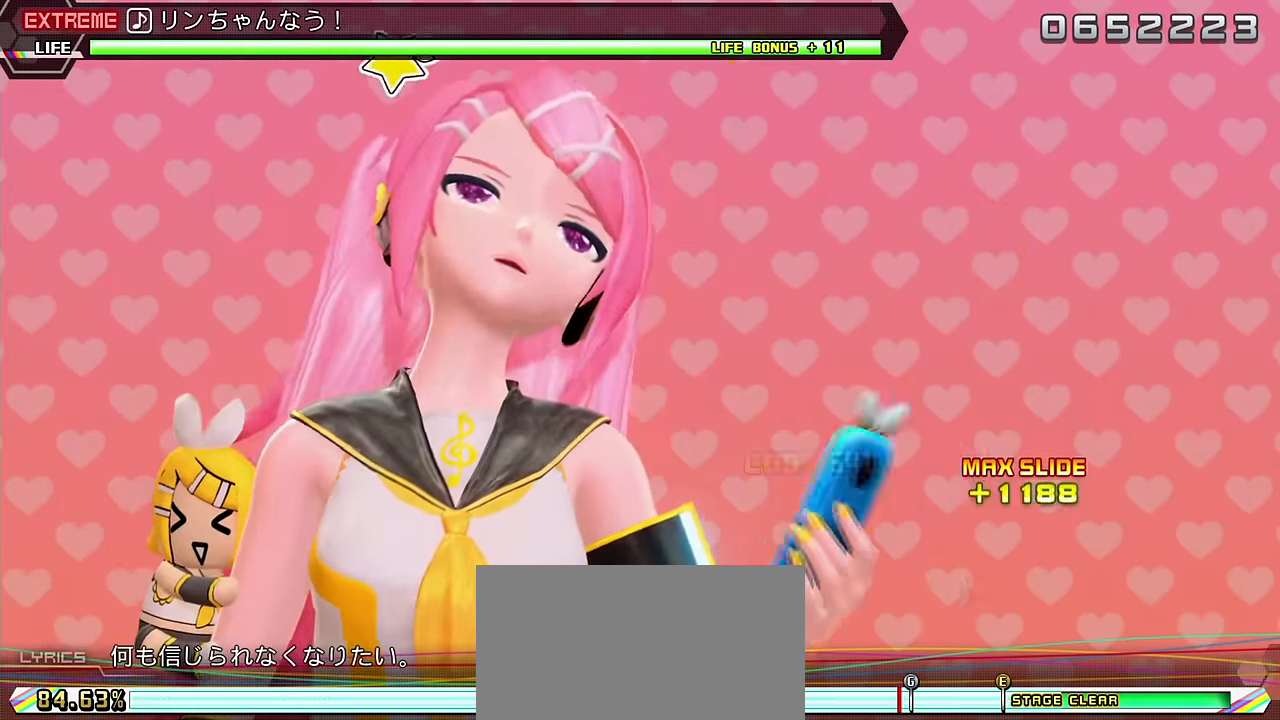
{"buttons": [], "left_stick": "center", "right_stick": "center", "events": [[367, "CIRCLE", "down"], [450, "CIRCLE", "up"]]}
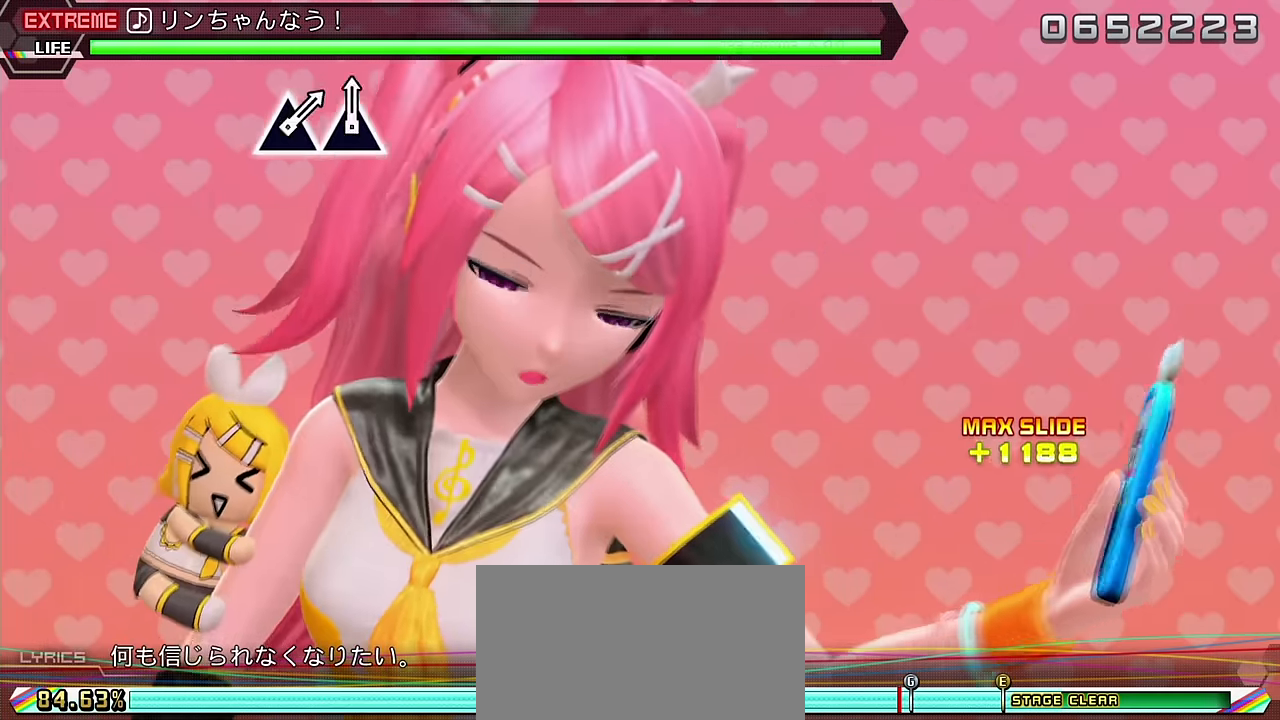
{"buttons": [], "left_stick": "center", "right_stick": "center", "events": [[133, "CIRCLE", "down"], [217, "CIRCLE", "up"], [417, "CIRCLE", "down"], [500, "CIRCLE", "up"]]}
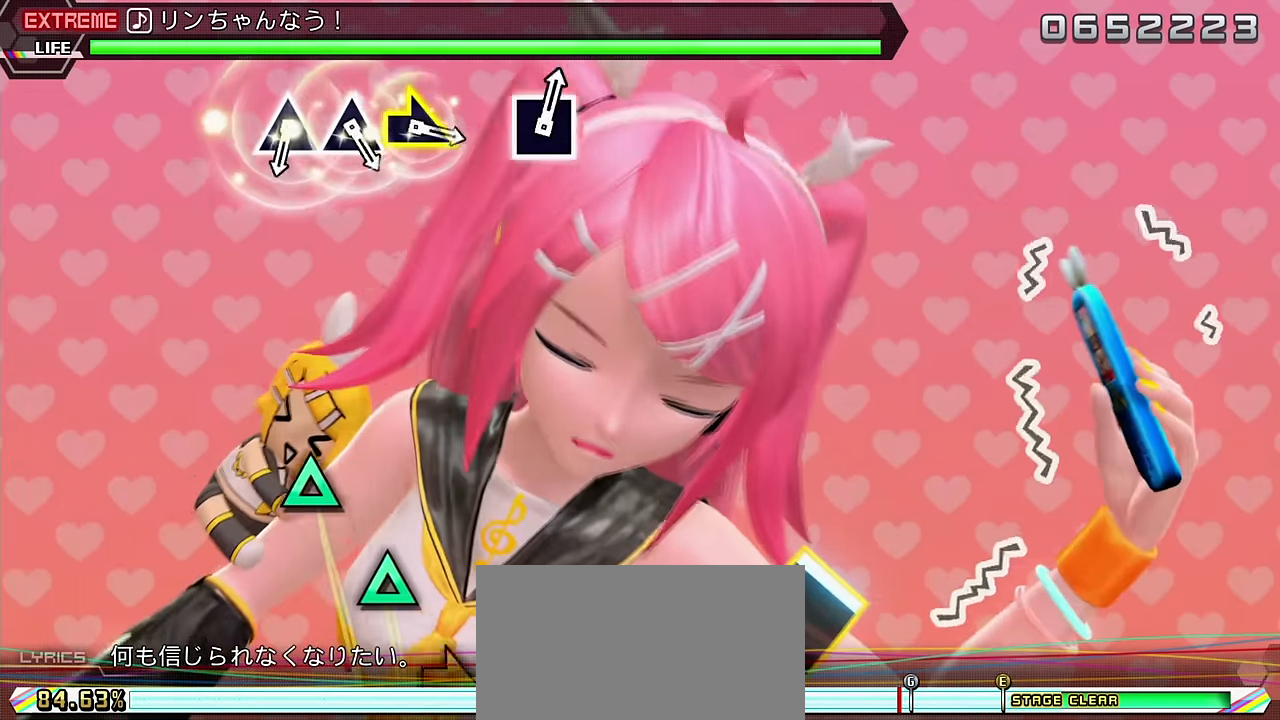
{"buttons": ["TRIANGLE"], "left_stick": "center", "right_stick": "center", "events": [[233, "CIRCLE", "down"], [317, "CIRCLE", "up"], [500, "TRIANGLE", "down"]]}
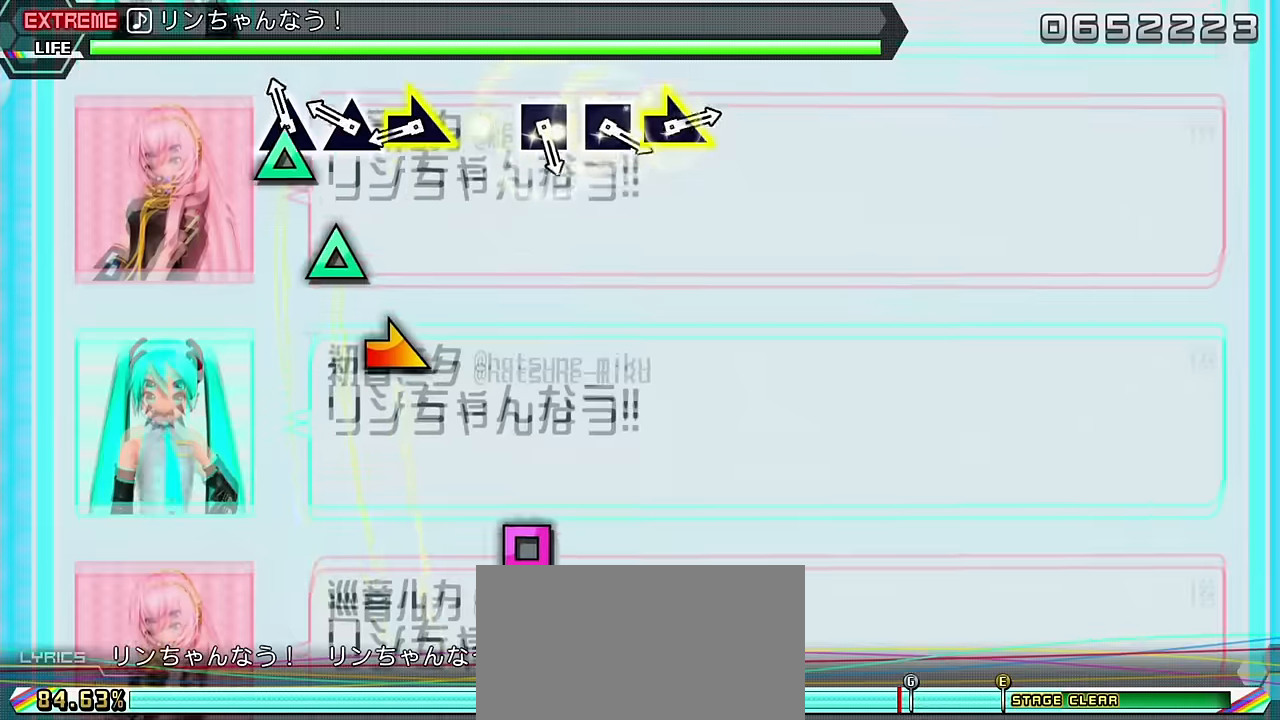
{"buttons": [], "left_stick": "center", "right_stick": "center", "events": [[83, "TRIANGLE", "up"], [183, "TRIANGLE", "down"], [283, "TRIANGLE", "up"], [333, "left_stick", "right"], [416, "left_stick", "center"]]}
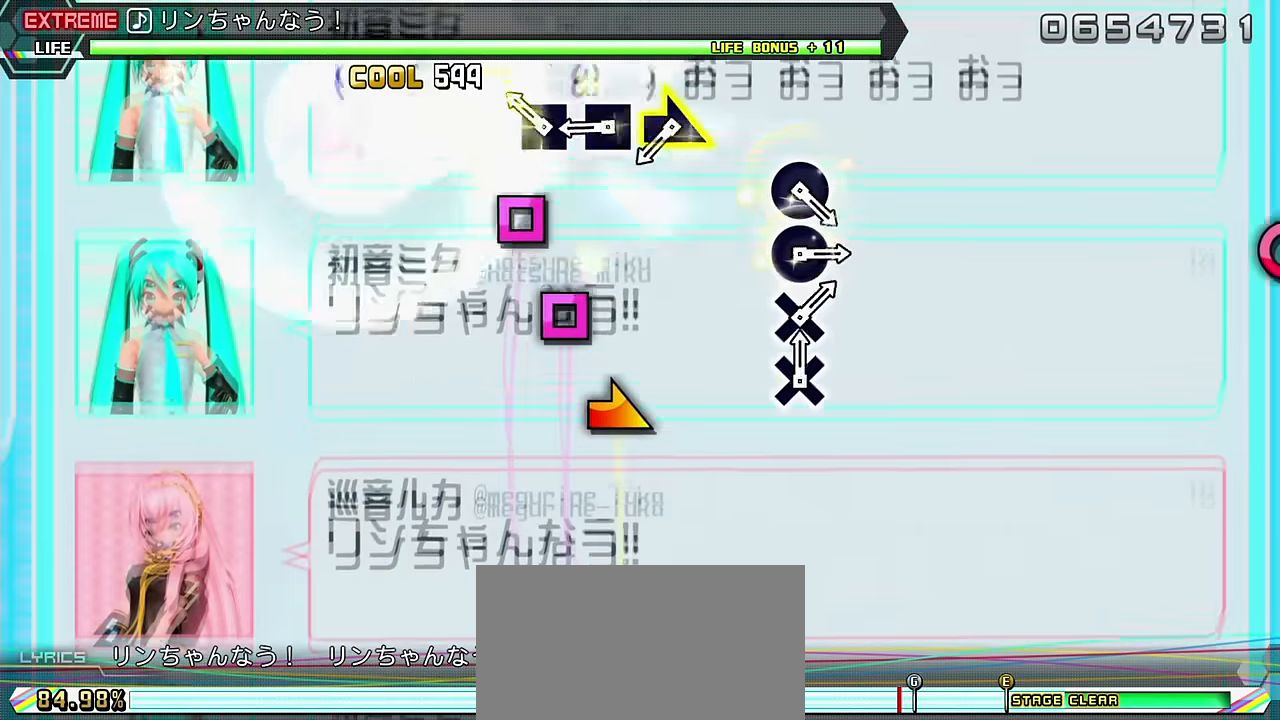
{"buttons": [], "left_stick": "center", "right_stick": "center", "events": [[133, "SQUARE", "down"], [200, "SQUARE", "up"], [283, "SQUARE", "down"], [350, "SQUARE", "up"], [400, "left_stick", "right"], [500, "left_stick", "center"]]}
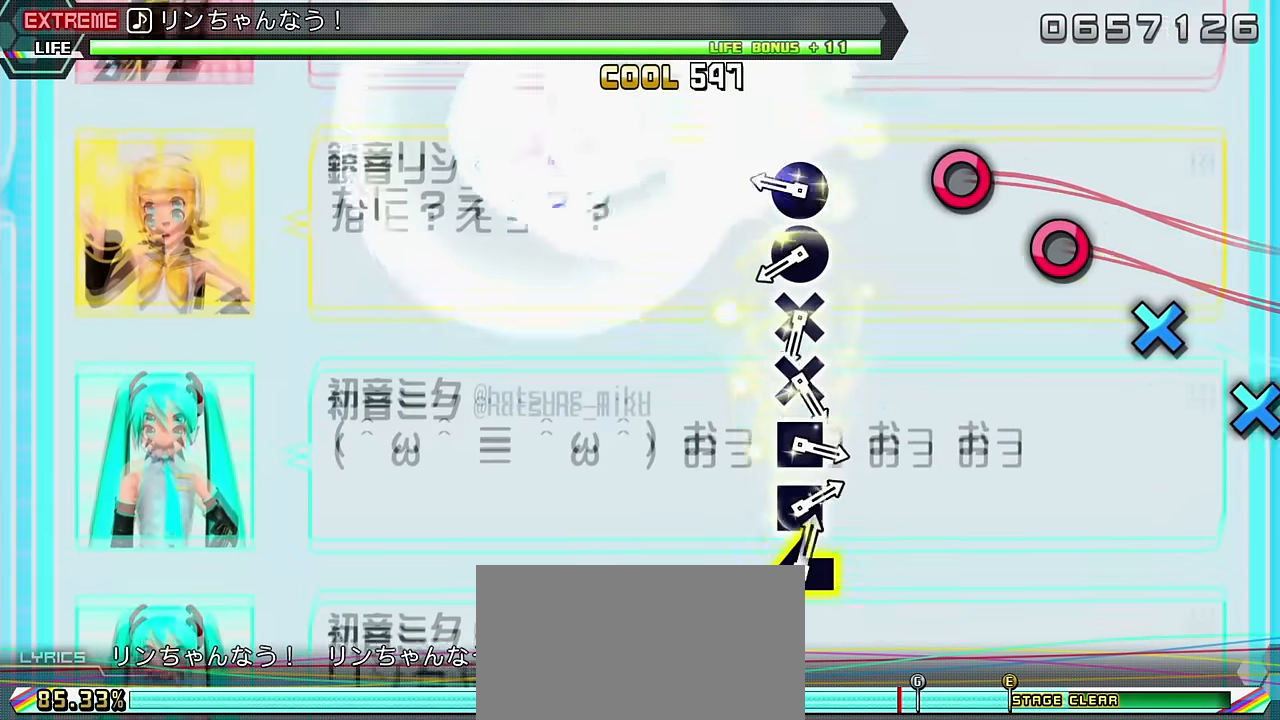
{"buttons": [], "left_stick": "center", "right_stick": "center", "events": [[233, "CIRCLE", "down"], [316, "CIRCLE", "up"], [383, "CIRCLE", "down"], [466, "CIRCLE", "up"]]}
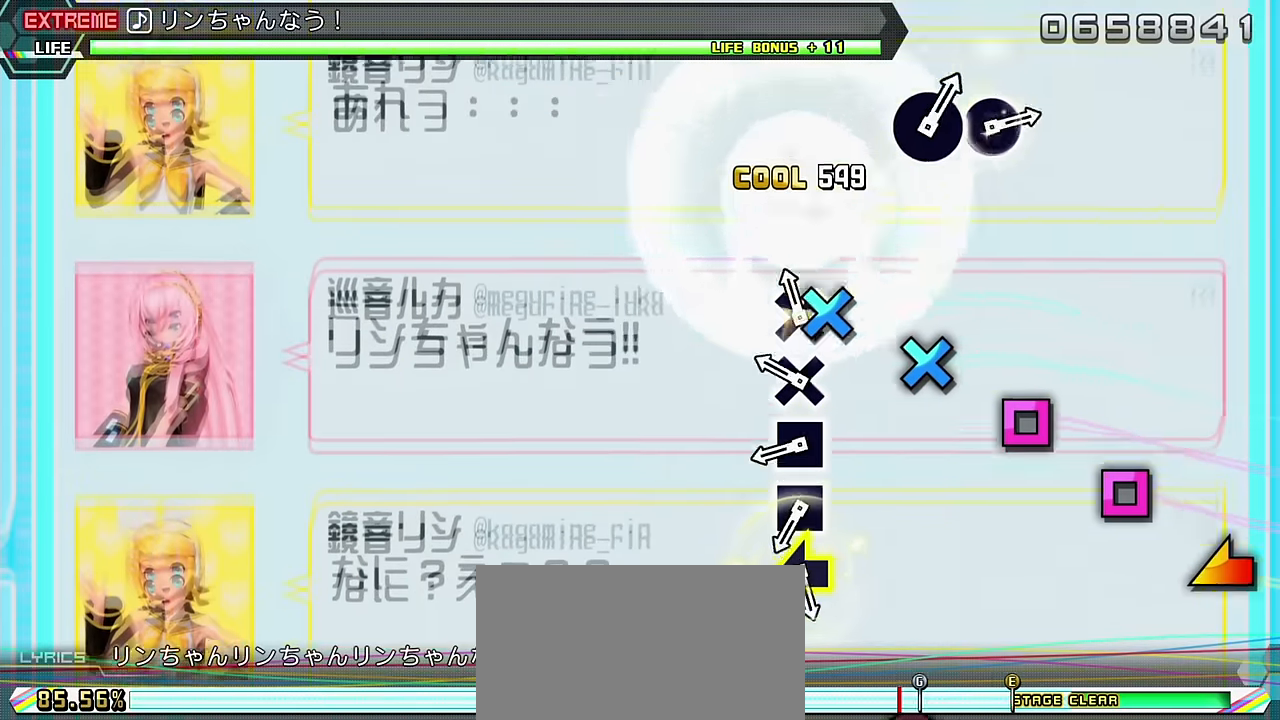
{"buttons": ["SQUARE"], "left_stick": "center", "right_stick": "center", "events": [[33, "CROSS", "down"], [116, "CROSS", "up"], [166, "CROSS", "down"], [266, "CROSS", "up"], [316, "SQUARE", "down"], [400, "SQUARE", "up"], [466, "SQUARE", "down"]]}
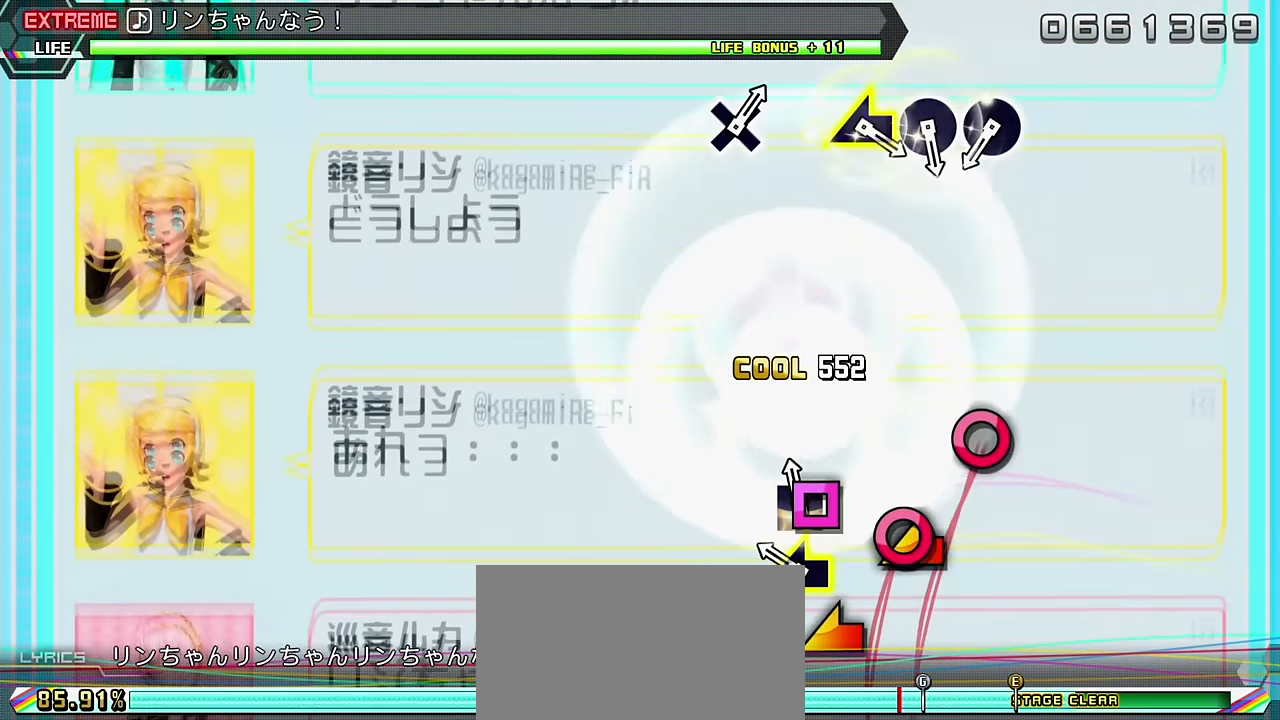
{"buttons": ["CIRCLE"], "left_stick": "center", "right_stick": "center", "events": [[50, "SQUARE", "up"], [116, "left_stick", "left"], [233, "left_stick", "center"], [416, "CIRCLE", "down"]]}
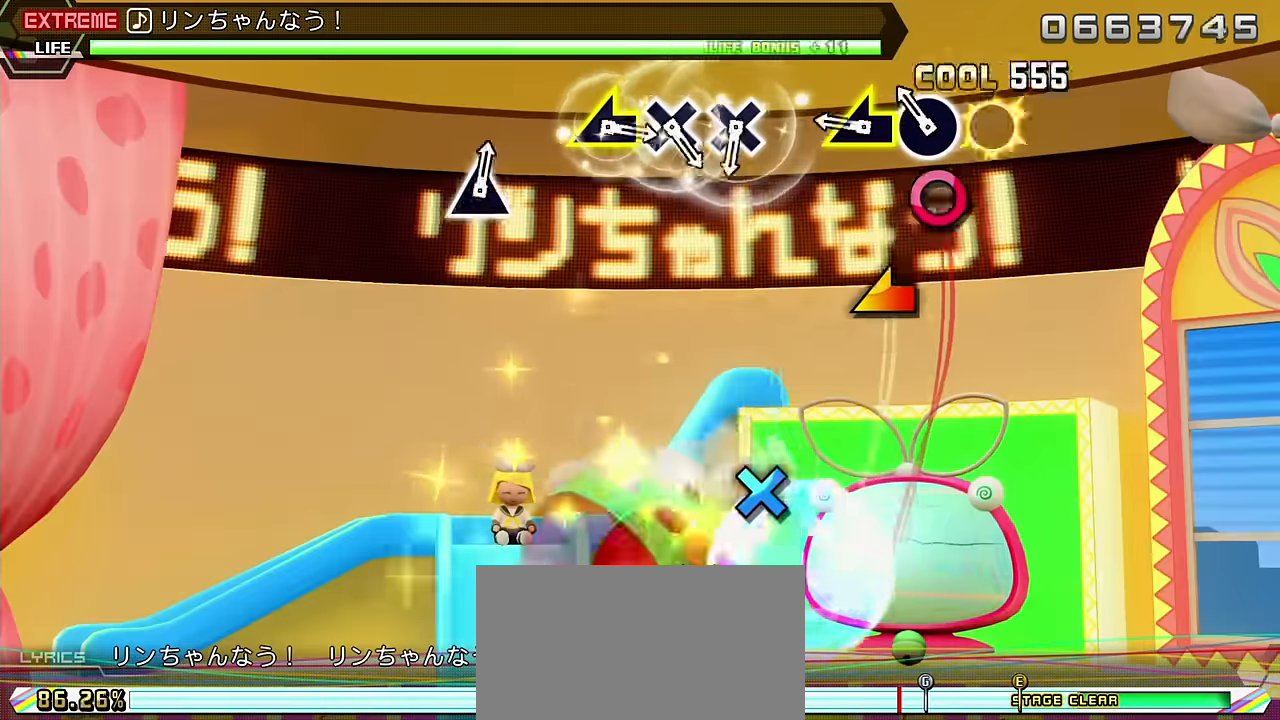
{"buttons": [], "left_stick": "center", "right_stick": "center", "events": [[16, "CIRCLE", "up"], [83, "CIRCLE", "down"], [183, "CIRCLE", "up"], [200, "left_stick", "left"], [266, "left_stick", "center"]]}
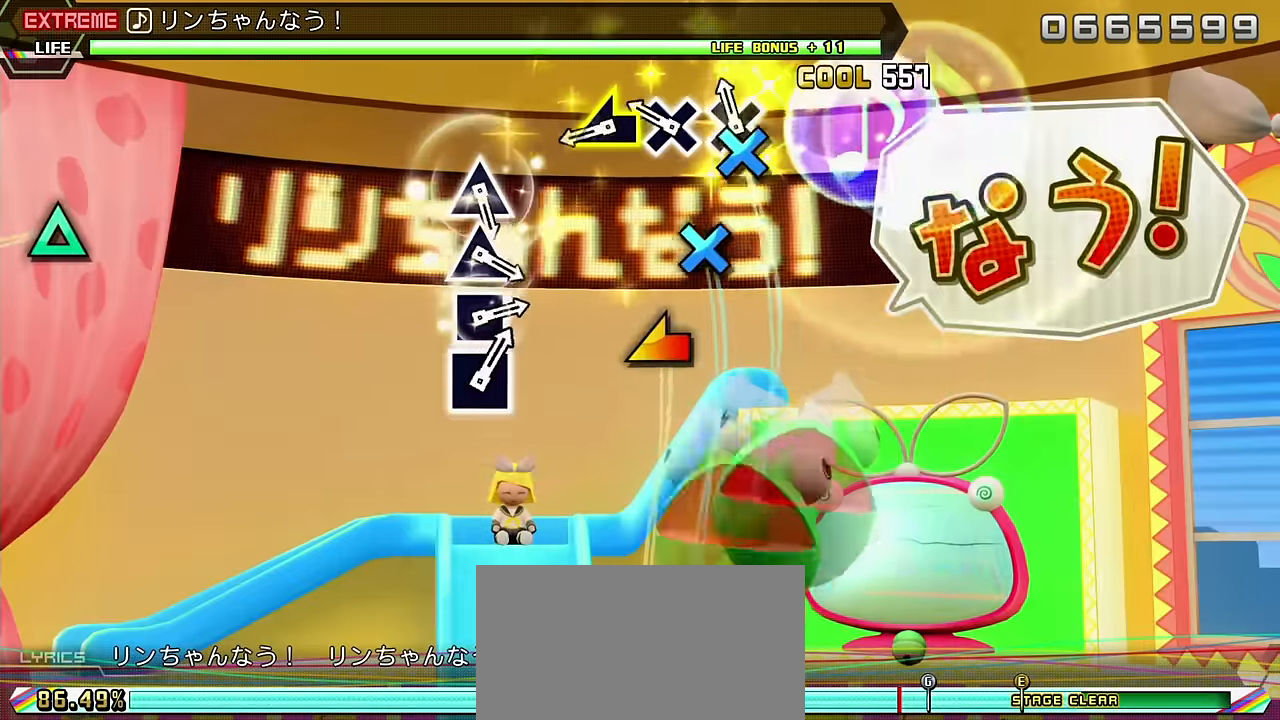
{"buttons": [], "left_stick": "center", "right_stick": "center", "events": [[16, "CROSS", "down"], [100, "CROSS", "up"], [183, "CROSS", "down"], [266, "CROSS", "up"], [300, "left_stick", "left"], [400, "left_stick", "center"]]}
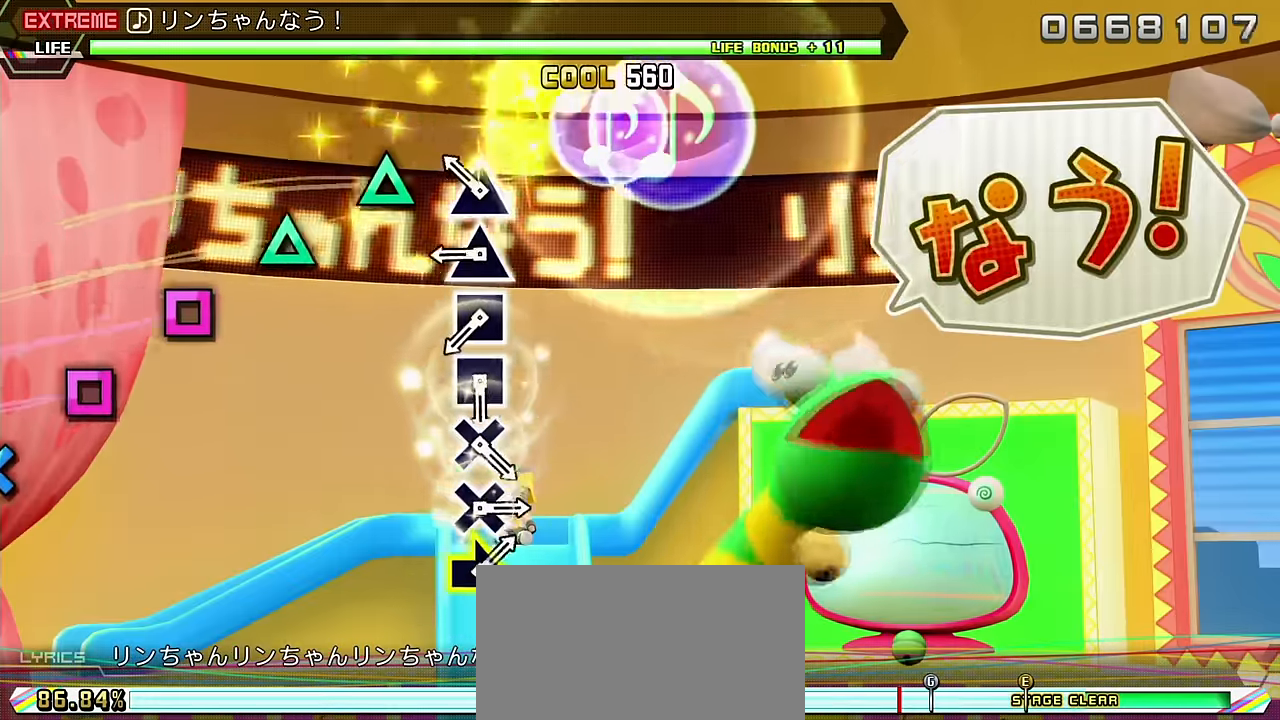
{"buttons": [], "left_stick": "center", "right_stick": "center", "events": [[133, "TRIANGLE", "down"], [233, "TRIANGLE", "up"], [266, "TRIANGLE", "down"], [366, "TRIANGLE", "up"], [416, "SQUARE", "down"], [500, "SQUARE", "up"]]}
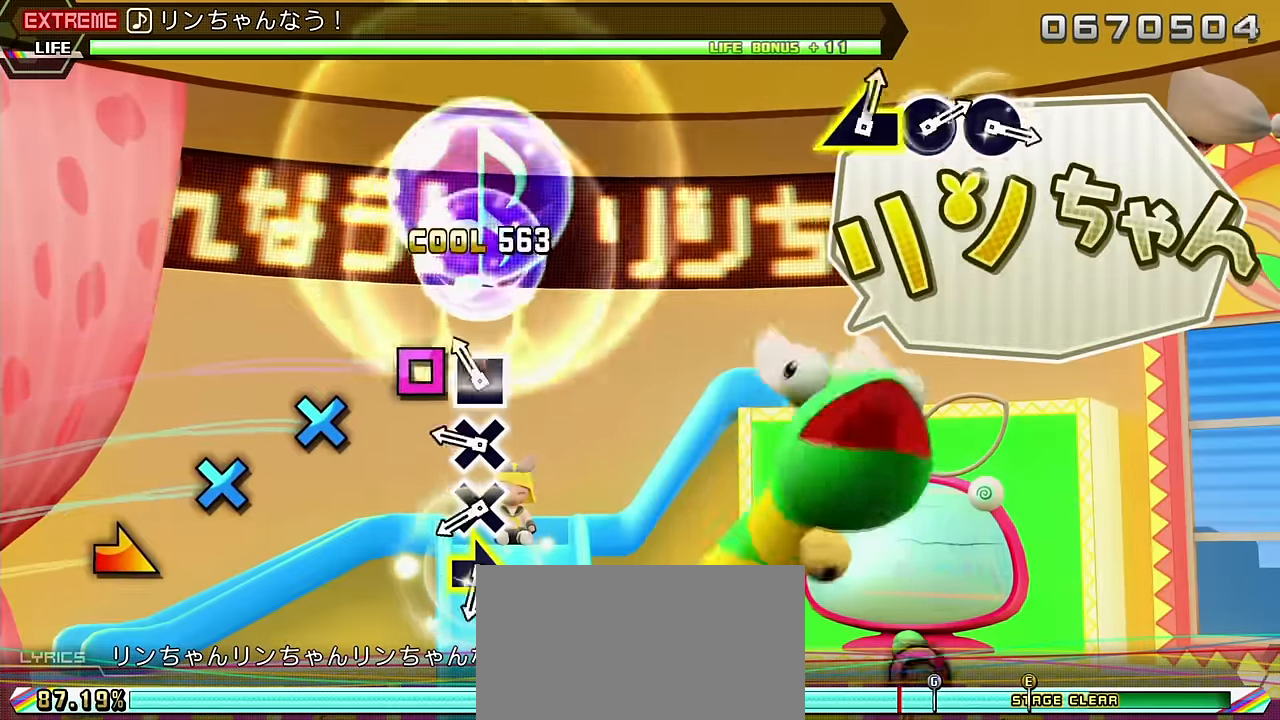
{"buttons": [], "left_stick": "center", "right_stick": "center", "events": [[66, "SQUARE", "down"], [150, "SQUARE", "up"], [200, "CROSS", "down"], [300, "CROSS", "up"], [383, "CROSS", "down"], [483, "CROSS", "up"]]}
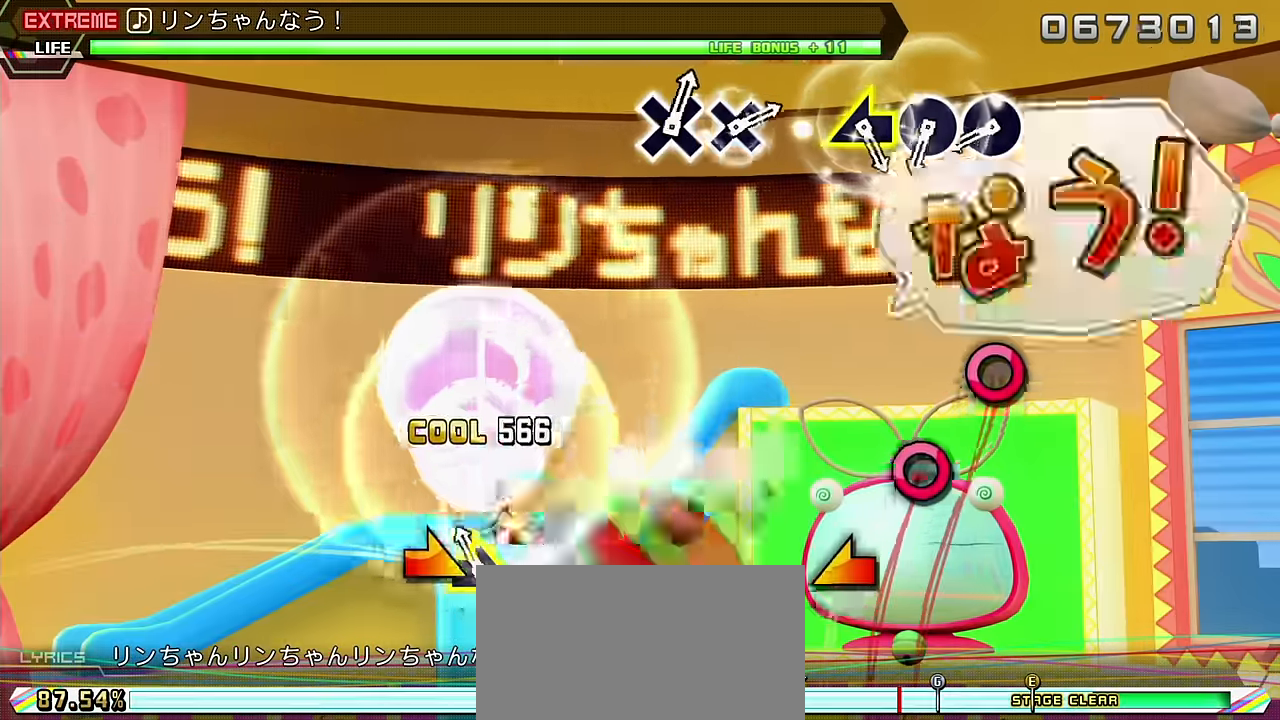
{"buttons": ["CIRCLE"], "left_stick": "center", "right_stick": "center", "events": [[33, "left_stick", "right"], [100, "left_stick", "center"], [317, "CIRCLE", "down"], [383, "CIRCLE", "up"], [467, "CIRCLE", "down"]]}
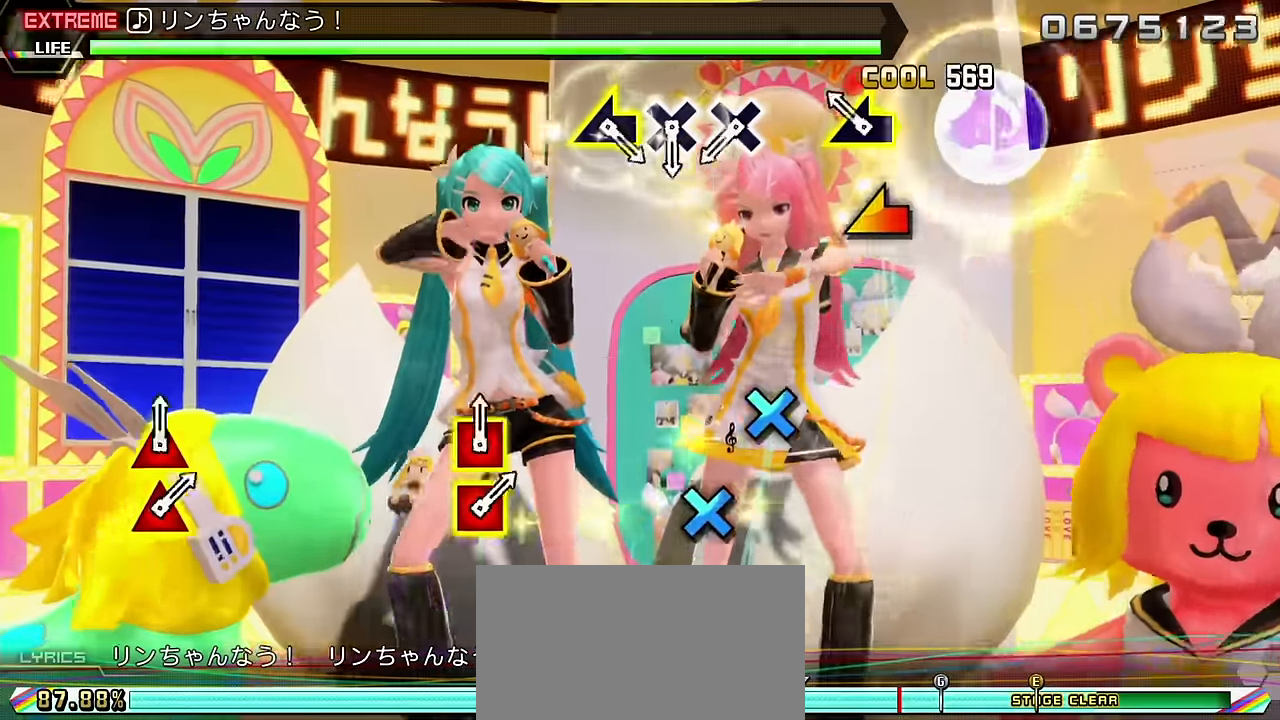
{"buttons": [], "left_stick": "center", "right_stick": "center", "events": [[83, "CIRCLE", "up"], [117, "left_stick", "left"], [183, "left_stick", "center"], [417, "CROSS", "down"], [500, "CROSS", "up"]]}
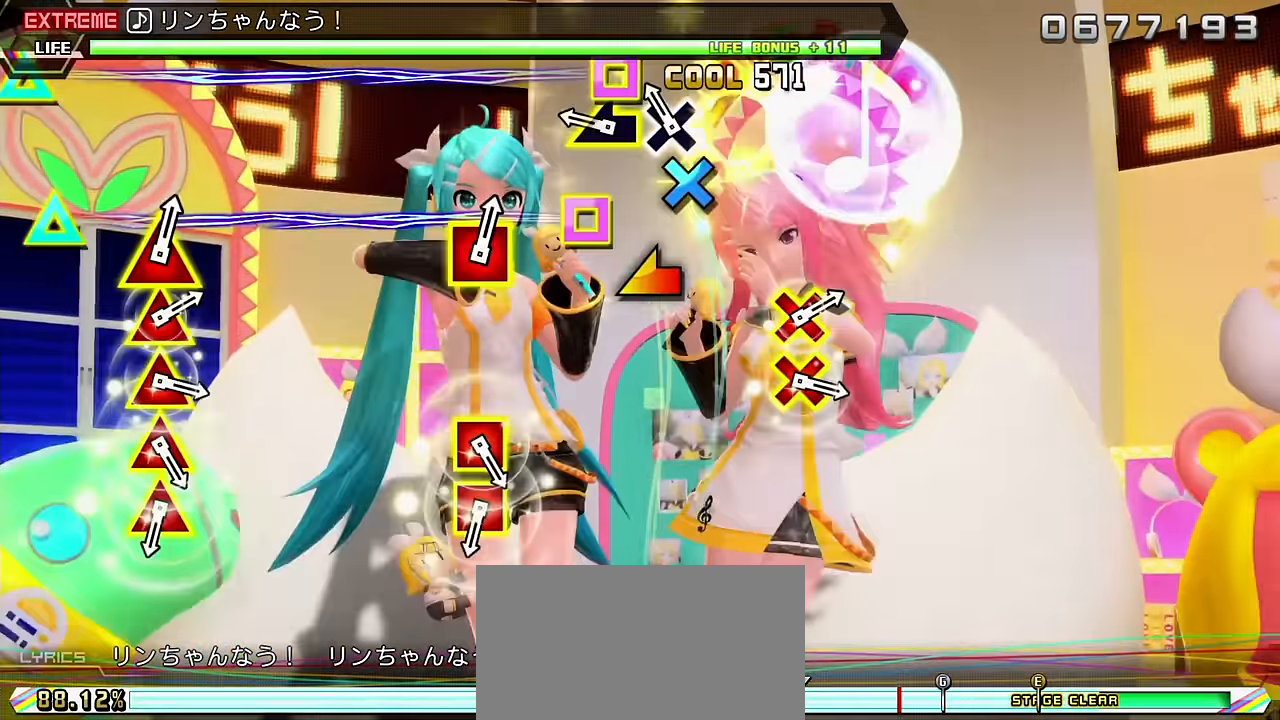
{"buttons": [], "left_stick": "center", "right_stick": "center", "events": [[67, "CROSS", "down"], [183, "CROSS", "up"], [217, "left_stick", "left"], [317, "left_stick", "center"]]}
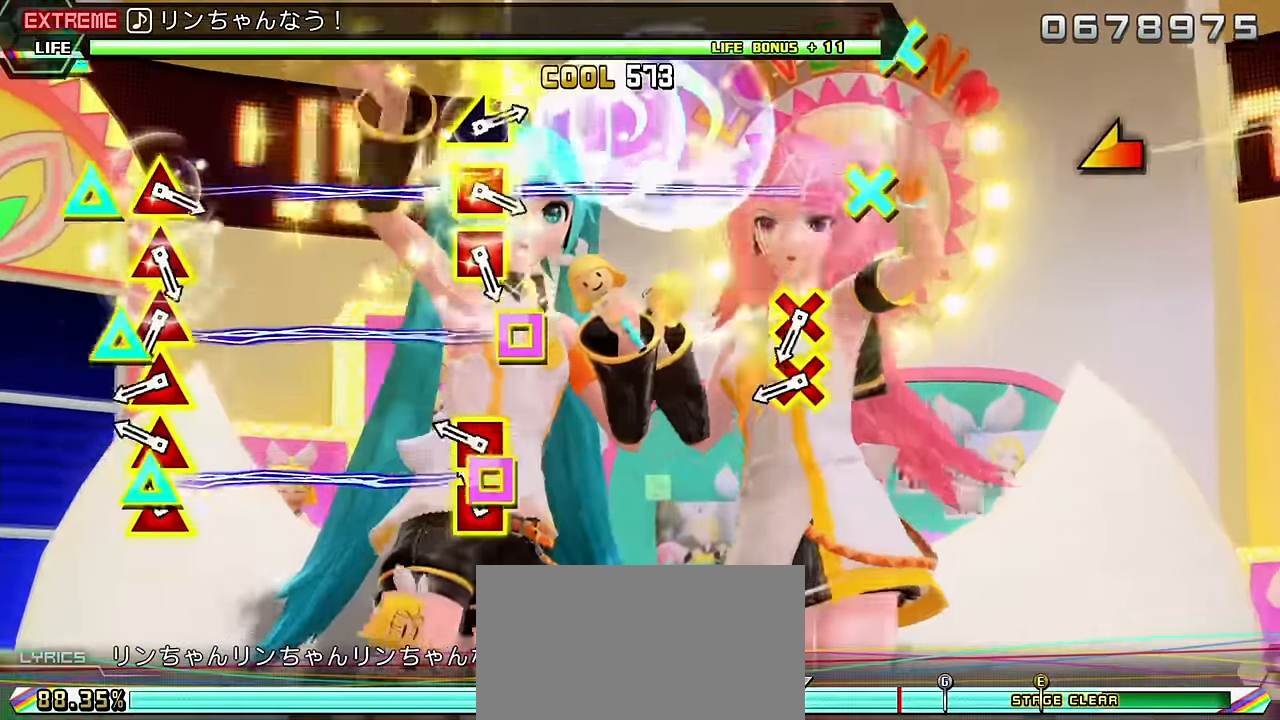
{"buttons": ["CROSS", "DPAD_UP"], "left_stick": "center", "right_stick": "center", "events": [[17, "DPAD_UP", "down"], [50, "SQUARE", "down"], [133, "DPAD_UP", "up"], [133, "SQUARE", "up"], [150, "SQUARE", "down"], [183, "DPAD_UP", "down"], [233, "SQUARE", "up"], [283, "DPAD_UP", "up"], [350, "CROSS", "down"], [350, "DPAD_UP", "down"], [433, "CROSS", "up"], [450, "DPAD_UP", "up"], [483, "CROSS", "down"], [483, "DPAD_UP", "down"]]}
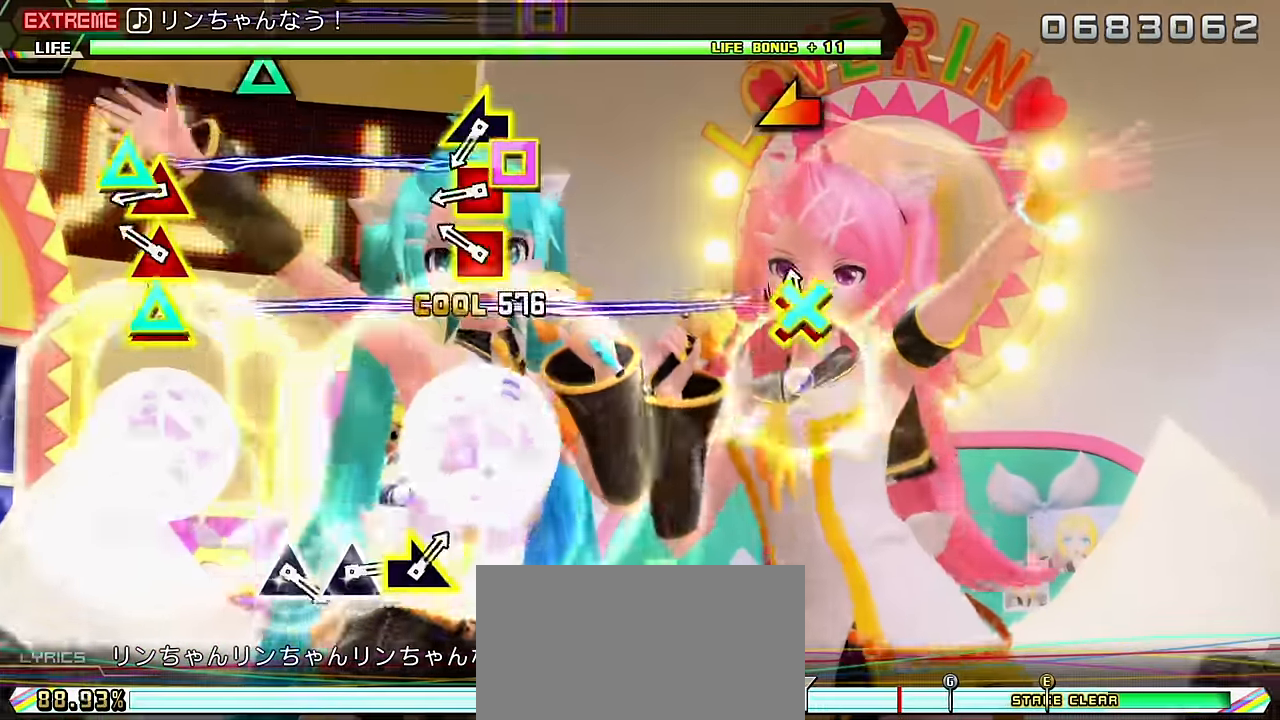
{"buttons": [], "left_stick": "center", "right_stick": "left", "events": [[67, "CROSS", "up"], [67, "DPAD_UP", "up"], [133, "DPAD_UP", "down"], [150, "SQUARE", "down"], [217, "DPAD_UP", "up"], [233, "SQUARE", "up"], [267, "DPAD_UP", "down"], [283, "SQUARE", "down"], [350, "SQUARE", "up"], [367, "DPAD_UP", "up"], [433, "right_stick", "left"]]}
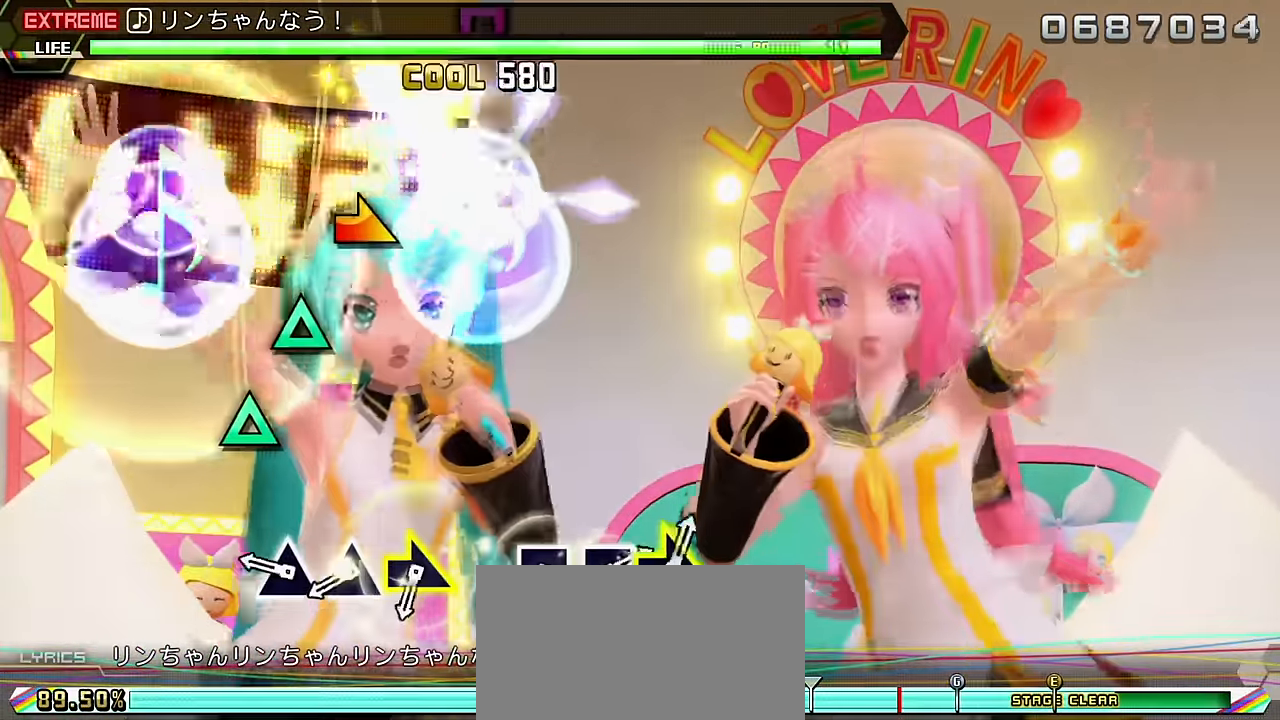
{"buttons": [], "left_stick": "center", "right_stick": "center", "events": [[50, "right_stick", "center"], [233, "TRIANGLE", "down"], [317, "TRIANGLE", "up"], [383, "TRIANGLE", "down"], [500, "TRIANGLE", "up"]]}